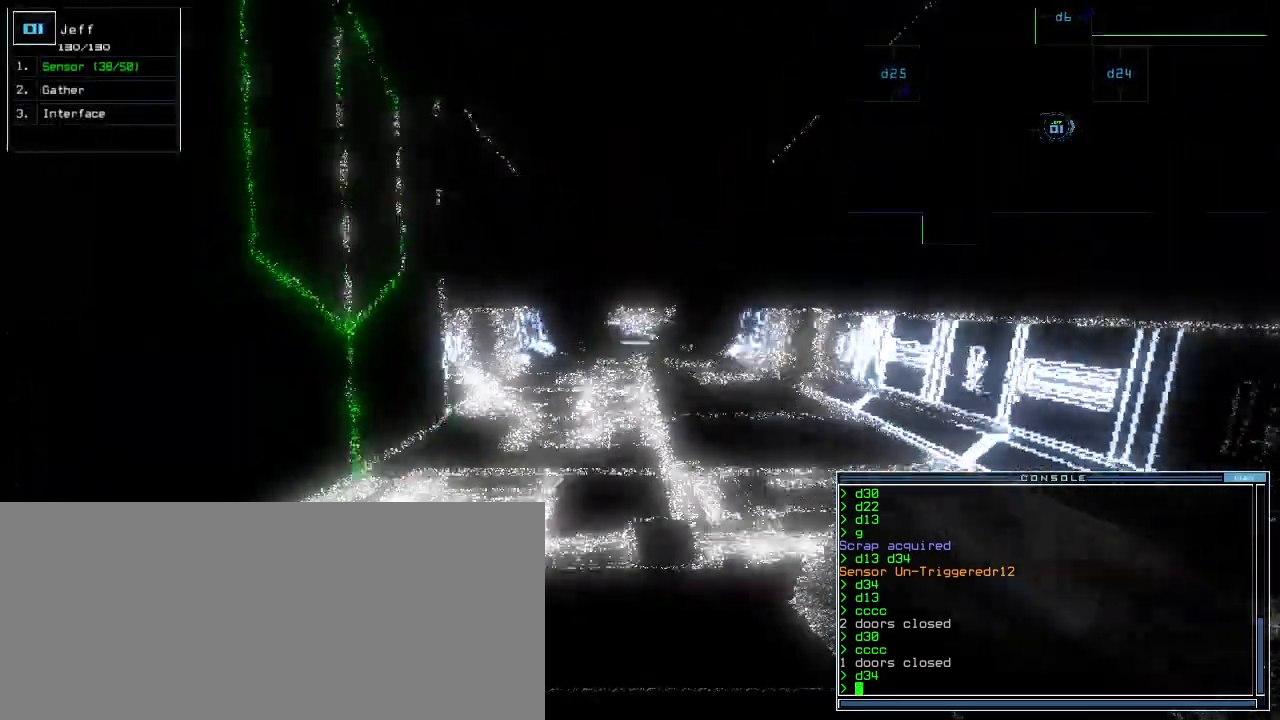
Gameplay with keyboard; each line is a JSON object with the keys held at the frame after it. "events" lists presses ("down") and releases ("up") of ".", "0", "1", "2", "3", "4", "5", "6", "7", "8", "9", "a", "b", "backspace", "c", "caps_lock", "comma", "ctrl_l", "ctrl_r", "d", "down", "e", "equals", "escape", "f", "g", "h", "i", "j", "k", "l", "left", "m", "minus", "n", "o", "p", "q", "quote", "r", "return", "right", "s", "semicolon", "shift_l", "shift_r", "space", "t", "tab", "tilde", "u", "up", "v", "w", "x", "y" and "z" between this image and that frame as [ms after this image, input, new state], when the widget could be followed in between. No other keys are recorded. Mouse input is not recorded.
{"keys": ["4", "up"], "events": [[60, "d", "down"], [120, "d", "up"], [280, "2", "down"], [340, "2", "up"], [500, "4", "down"]]}
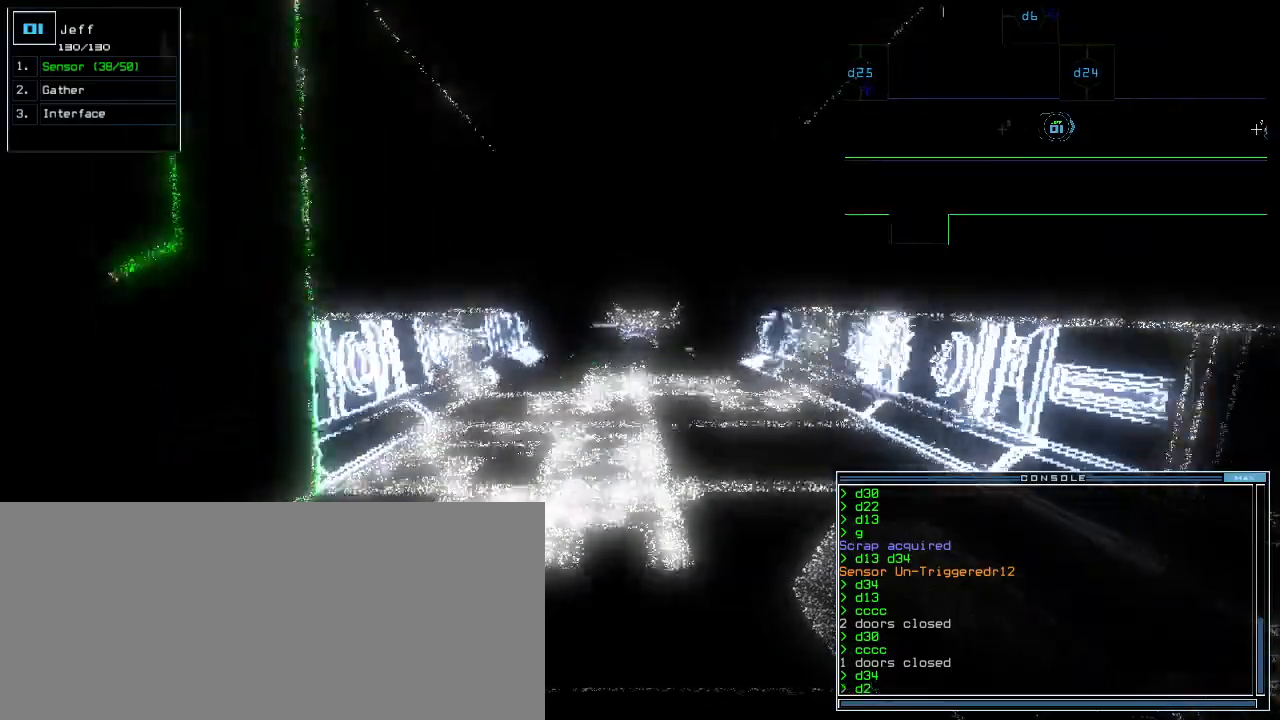
{"keys": []}
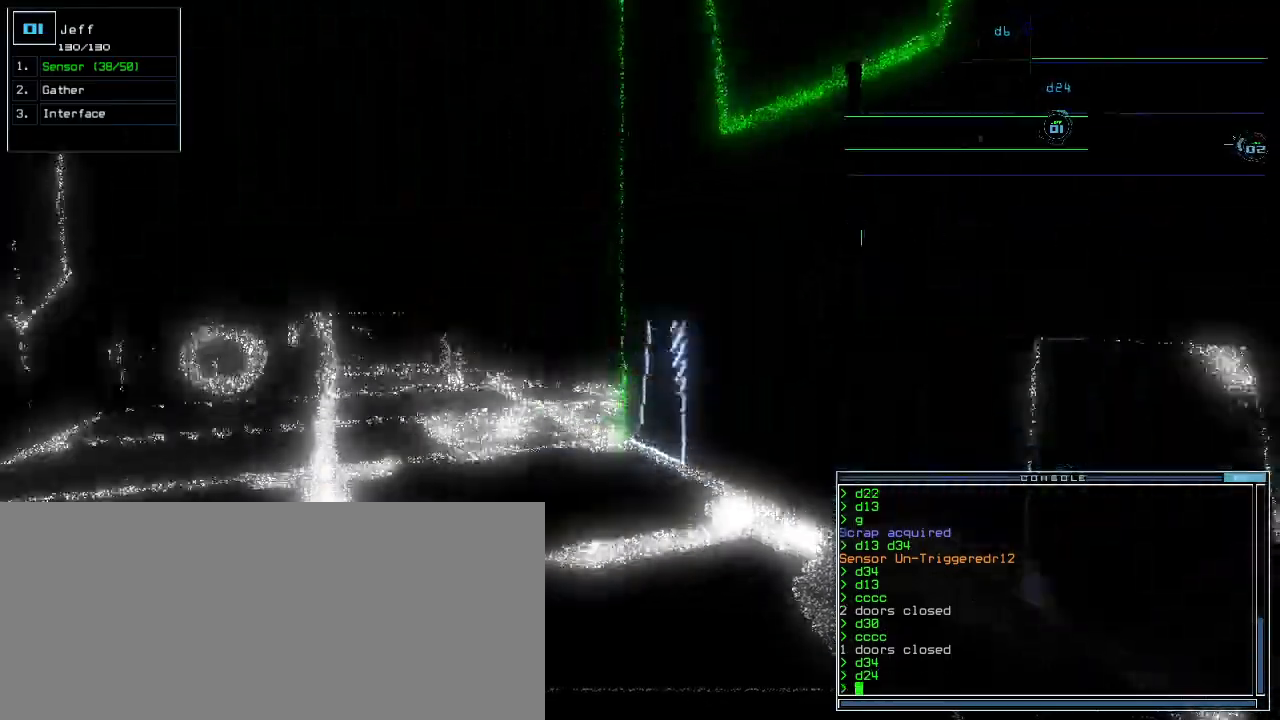
{"keys": []}
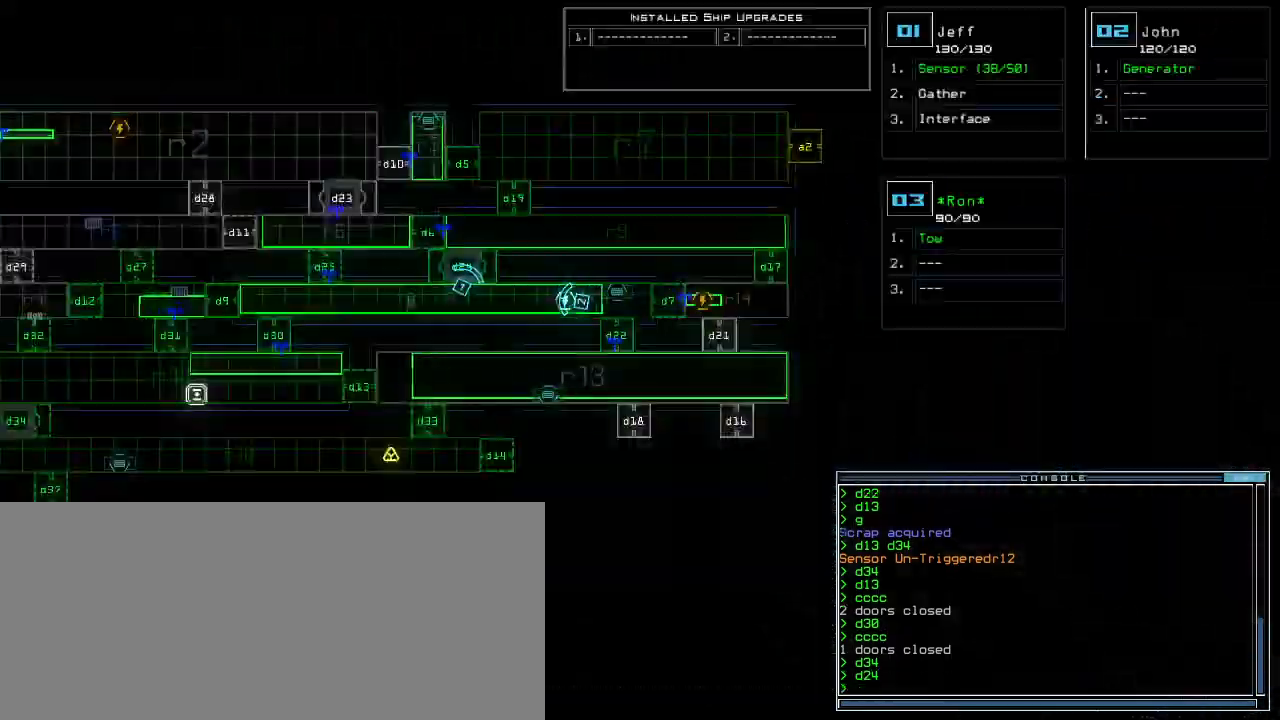
{"keys": ["up"], "events": [[240, "space", "down"], [260, "up", "down"], [320, "left", "down"], [320, "space", "up"], [440, "left", "up"]]}
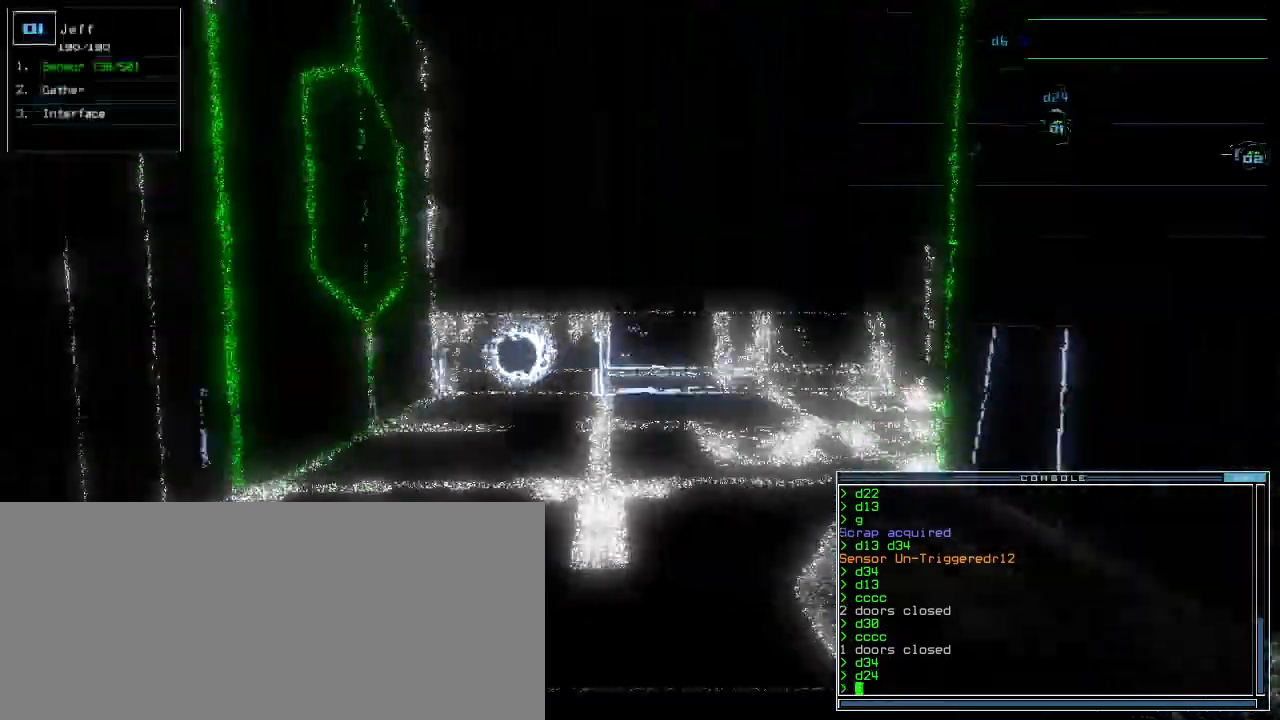
{"keys": ["up"], "events": []}
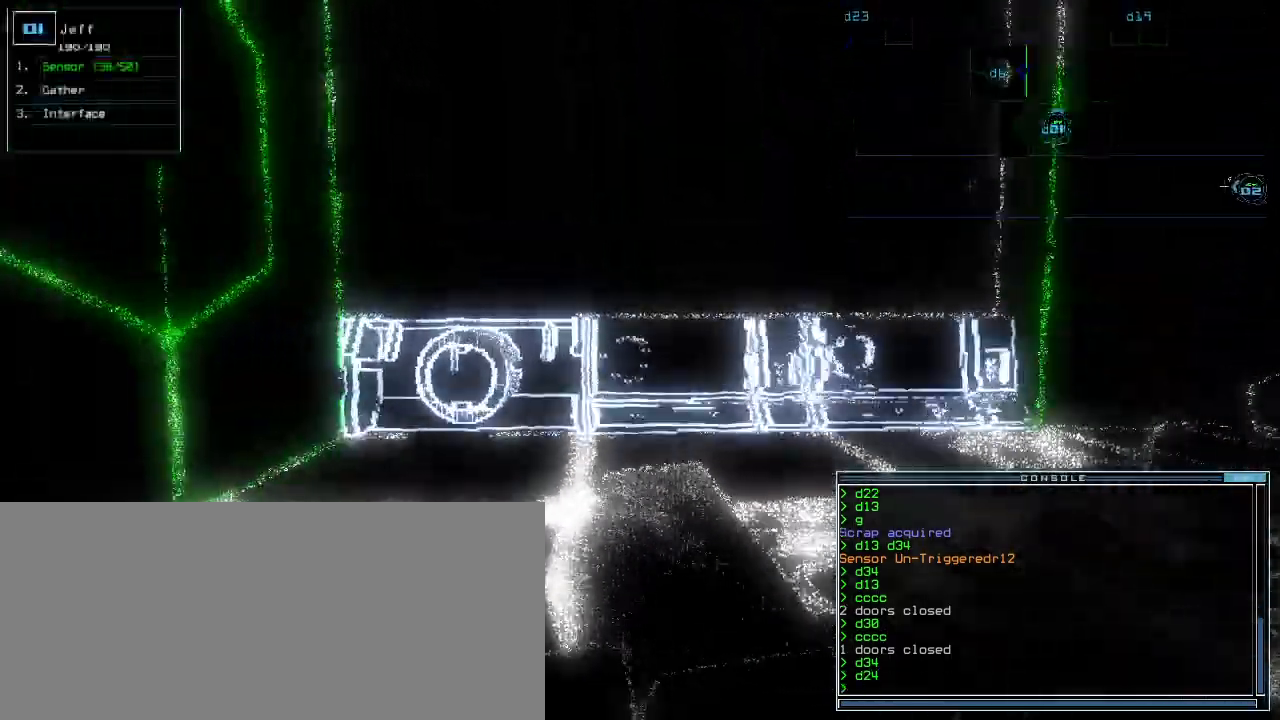
{"keys": ["right", "up"]}
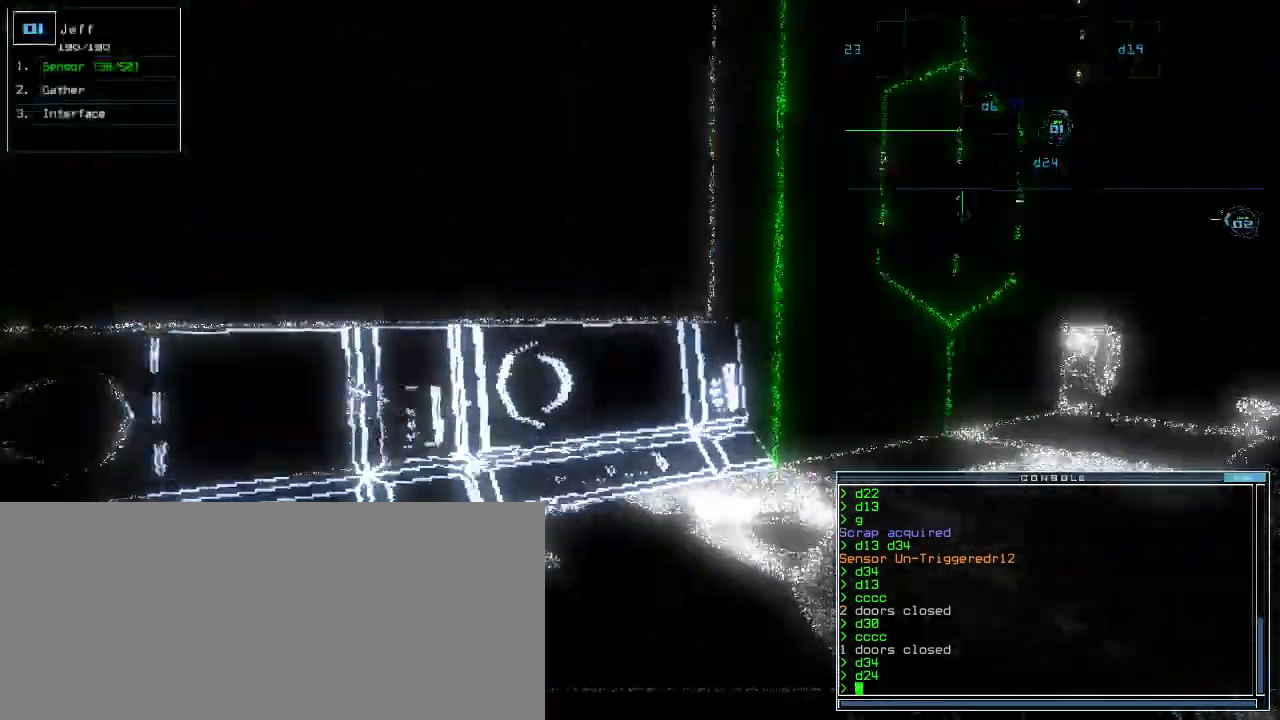
{"keys": ["1", "up"], "events": [[40, "right", "up"], [160, "right", "down"], [300, "d", "down"], [360, "d", "up"], [360, "right", "up"], [500, "1", "down"]]}
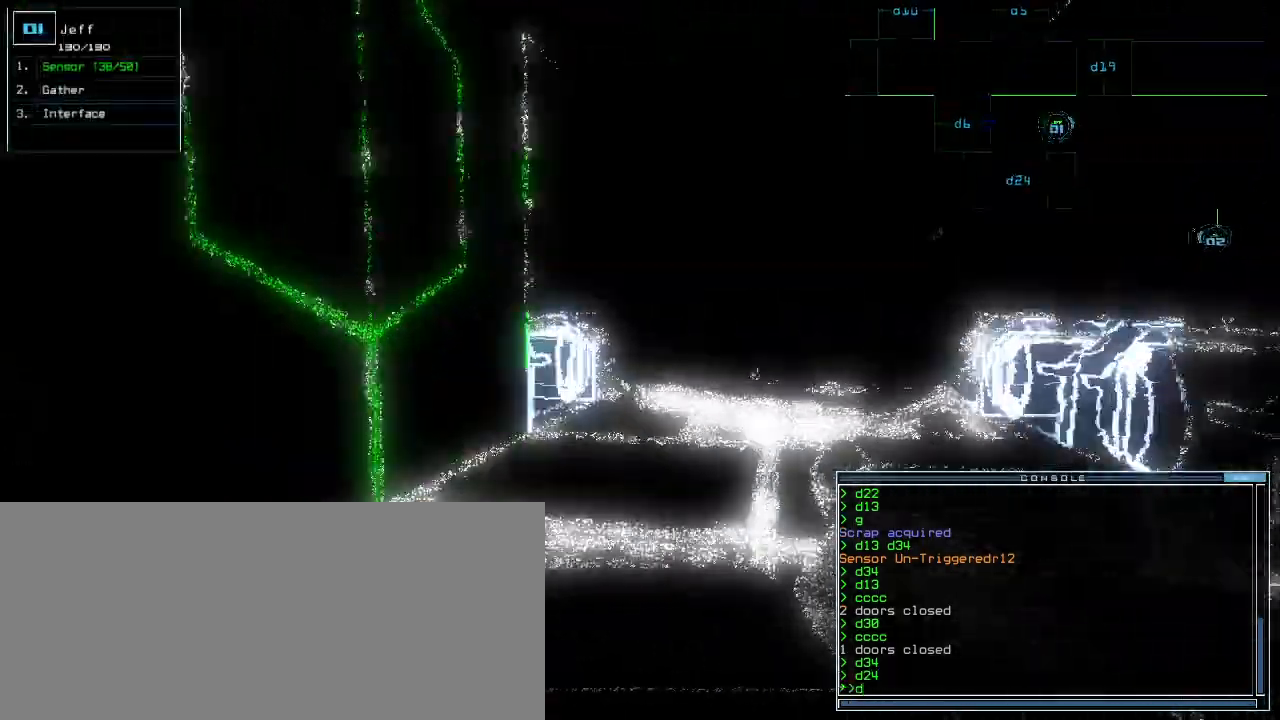
{"keys": ["9", "left", "up"], "events": [[60, "1", "up"], [460, "9", "down"], [480, "left", "down"]]}
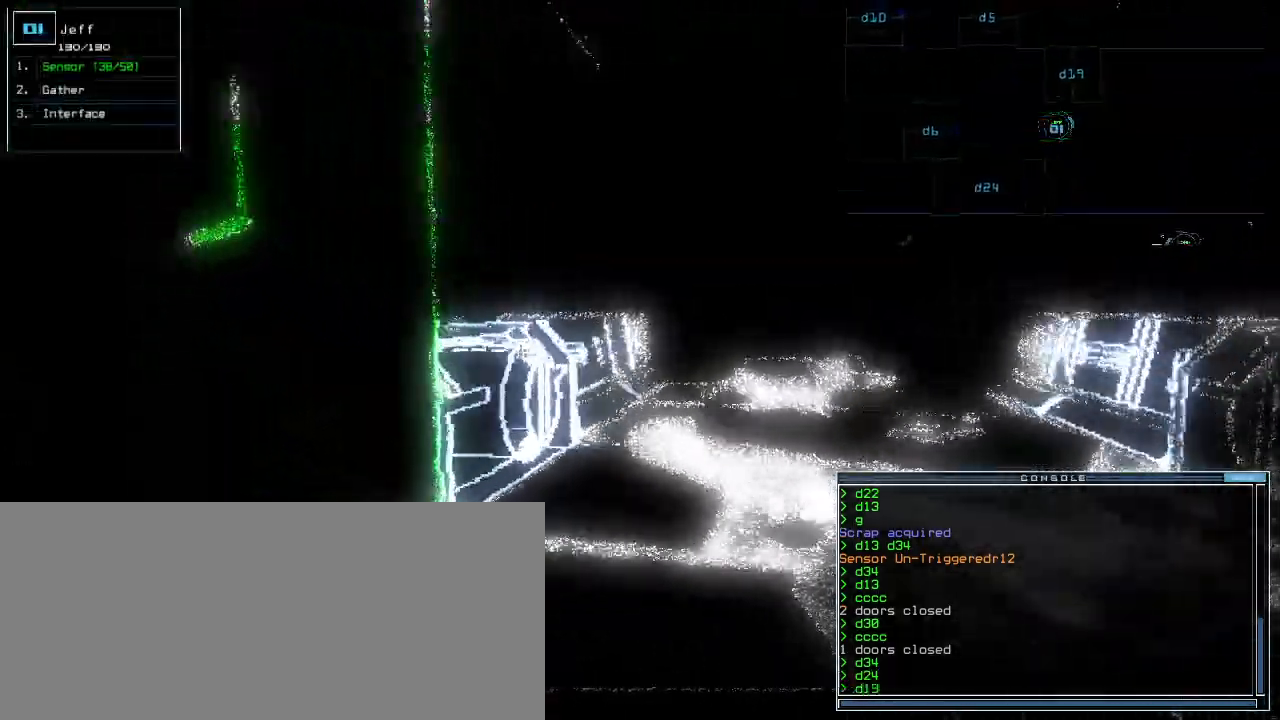
{"keys": ["left", "up"]}